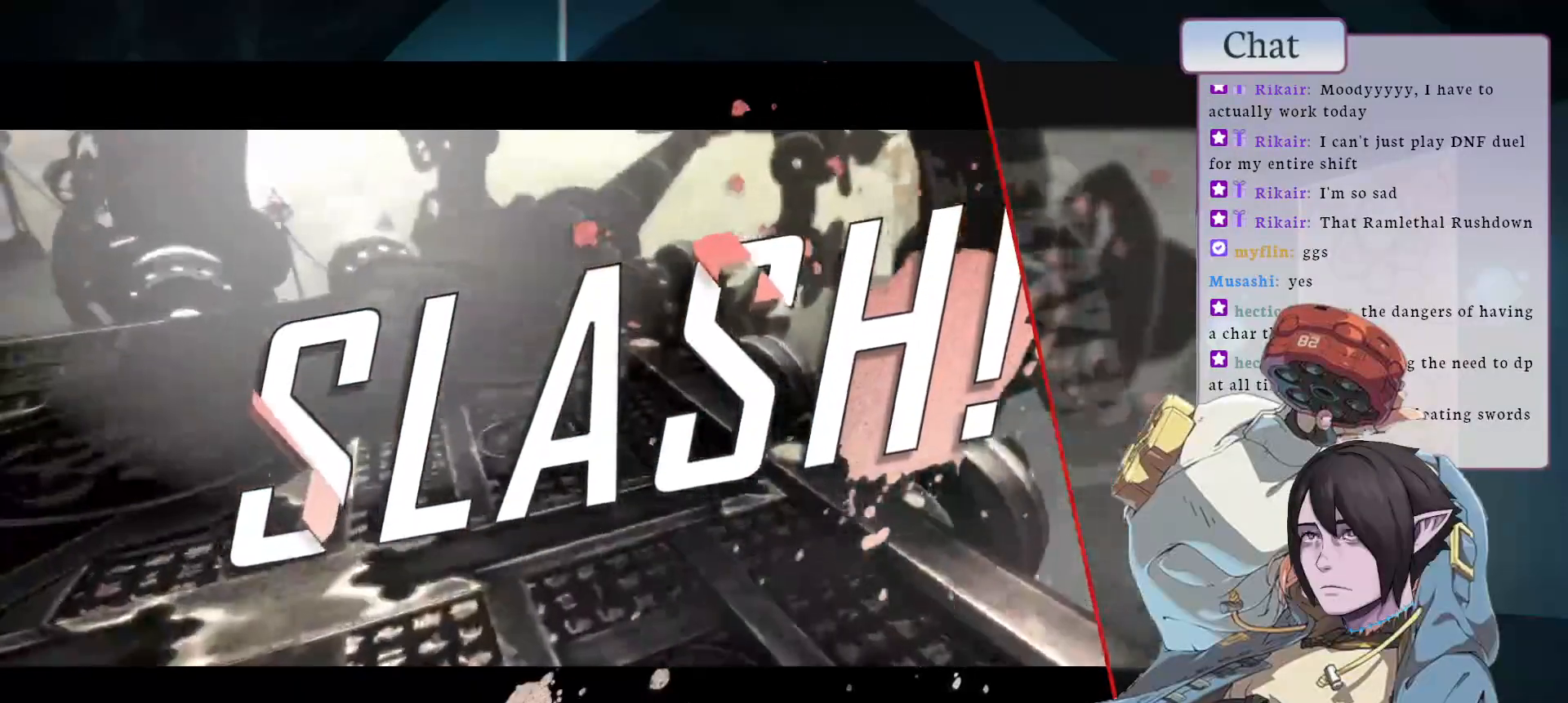
Gameplay with a controller (arcade stick); each line is a JSON object with the inputs held at the frame after it. "events" lists button and stick changes between this image and that frame as [ms after this image, input, new state], when the widget could be followed in between. Not read: L3 R3.
{"buttons": [], "left_stick": "center", "events": [[333, "CROSS", "down"], [450, "CROSS", "up"]]}
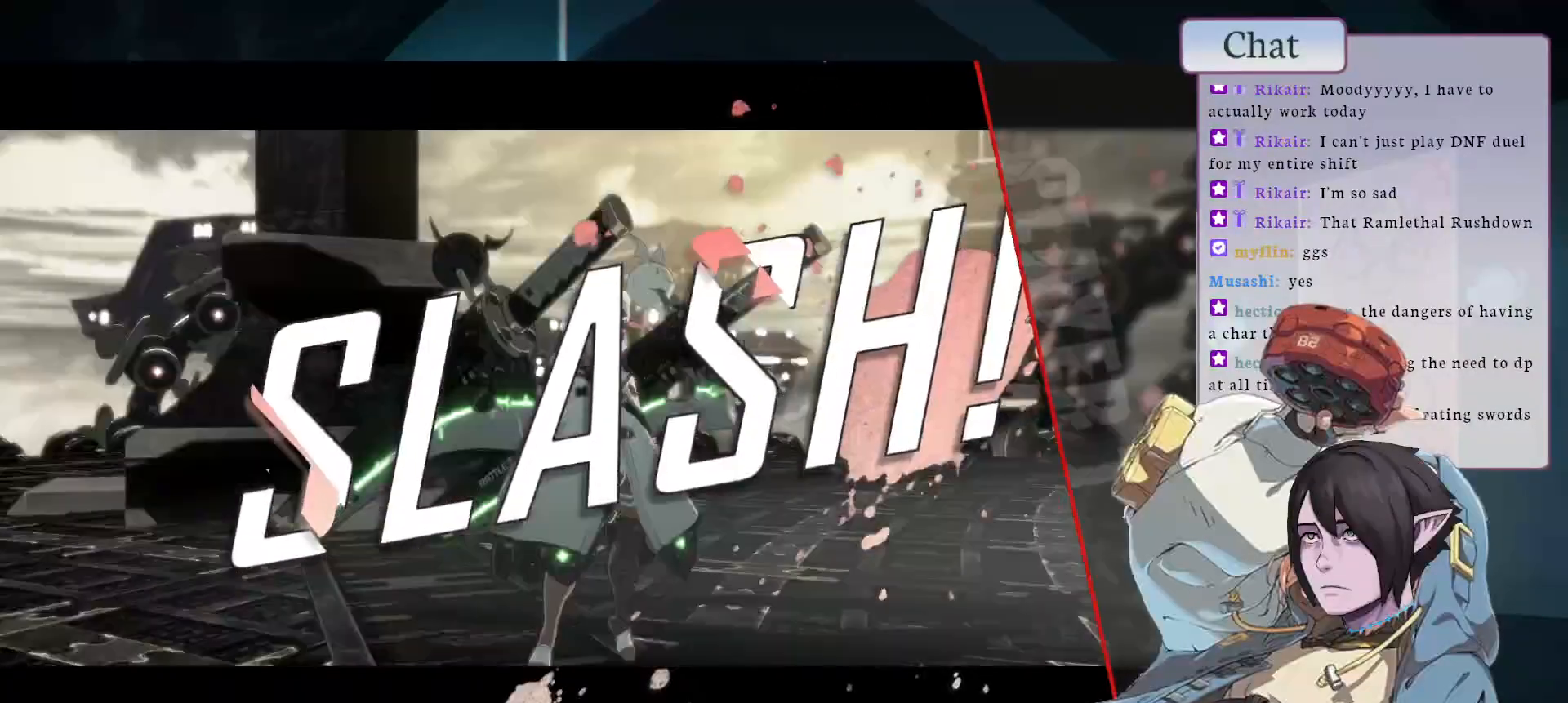
{"buttons": ["CROSS"], "left_stick": "center", "events": [[33, "CROSS", "down"], [117, "CROSS", "up"], [183, "CROSS", "down"], [283, "CROSS", "up"], [350, "CROSS", "down"], [433, "CROSS", "up"], [500, "CROSS", "down"]]}
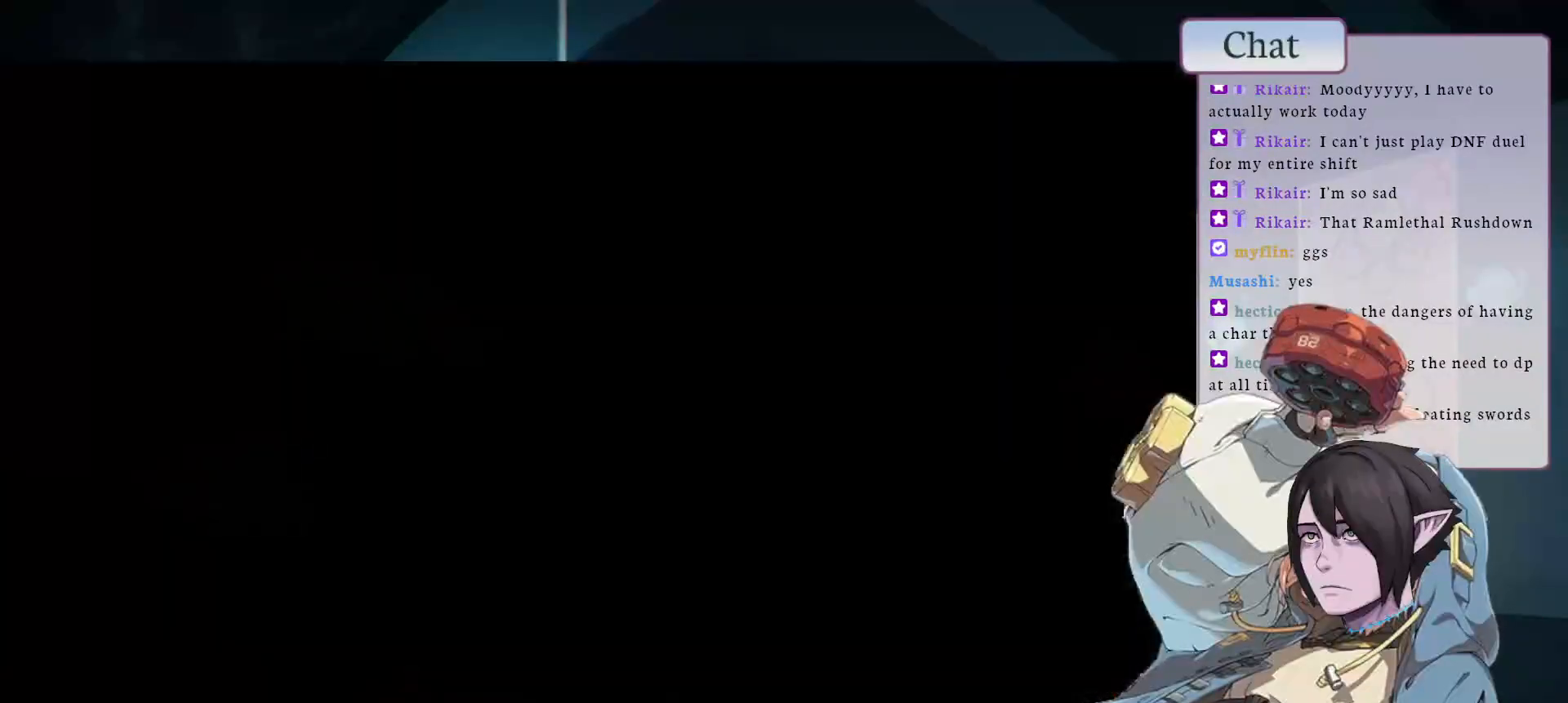
{"buttons": [], "left_stick": "center", "events": [[100, "CROSS", "up"]]}
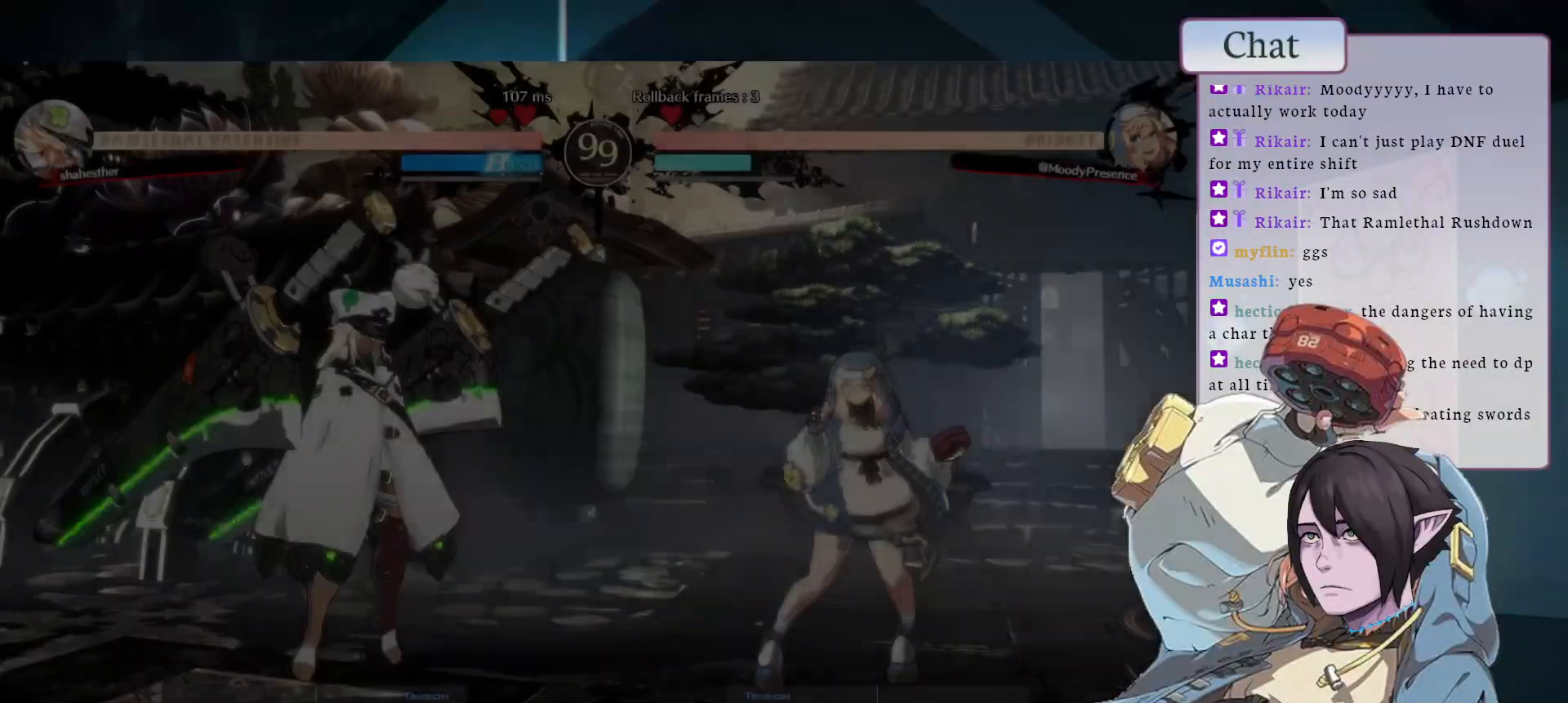
{"buttons": [], "left_stick": "center", "events": []}
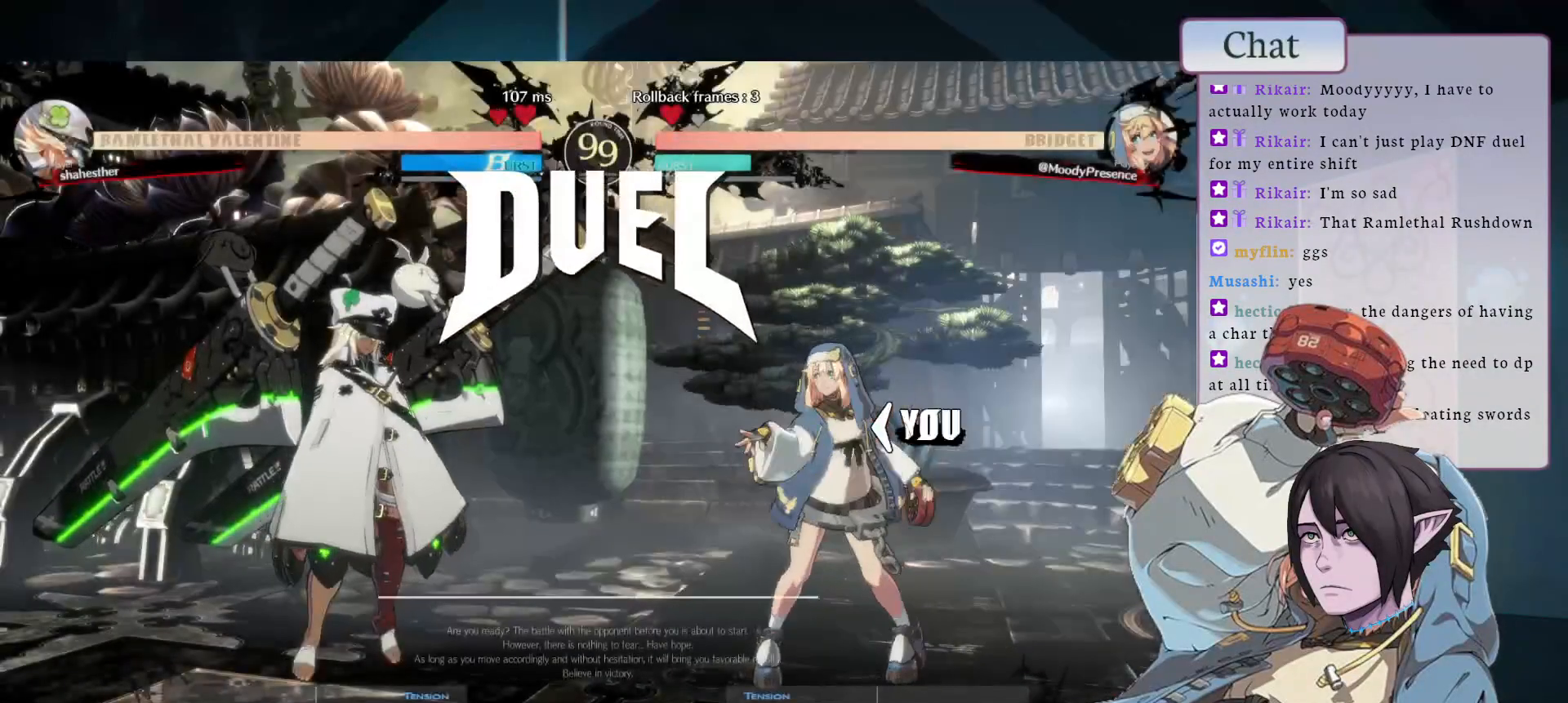
{"buttons": [], "left_stick": "center", "events": []}
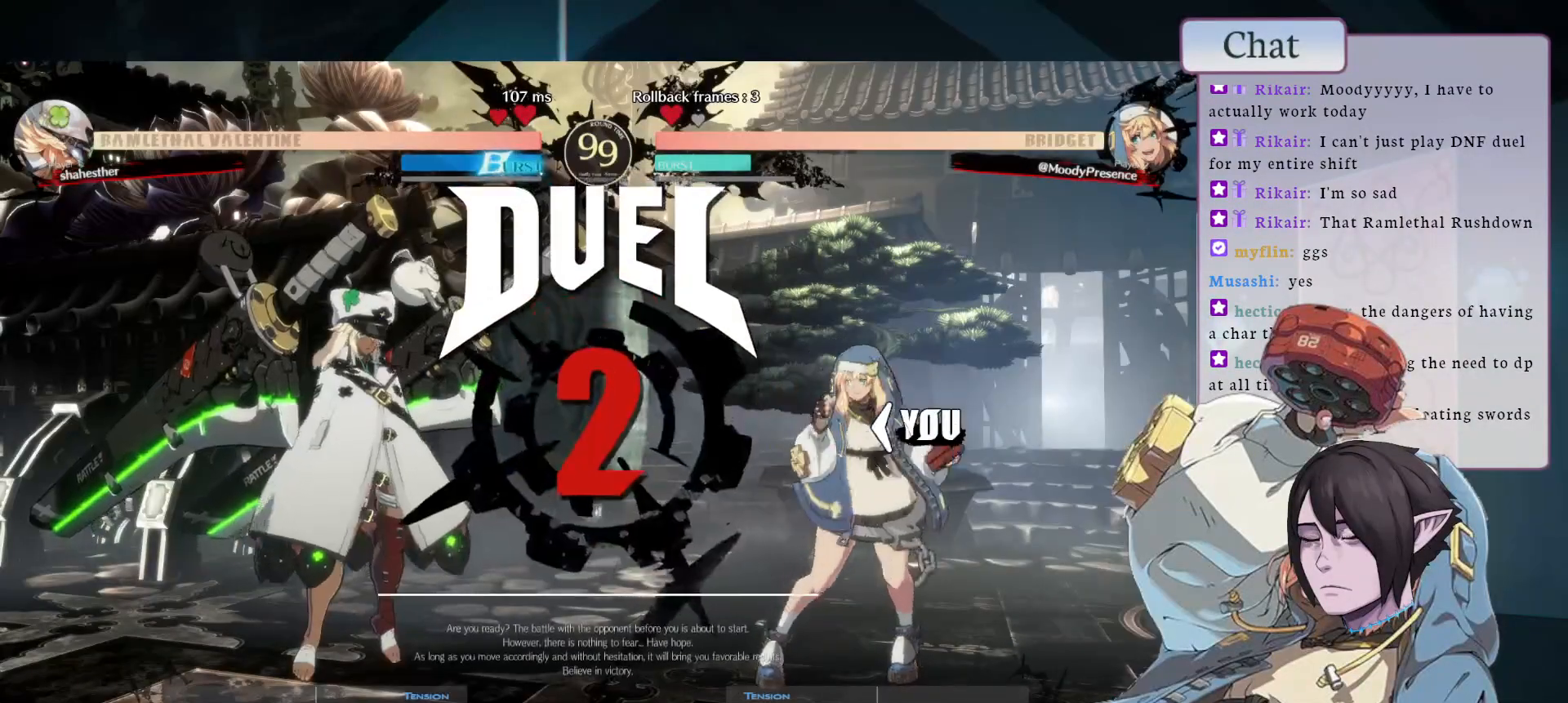
{"buttons": [], "left_stick": "center", "events": []}
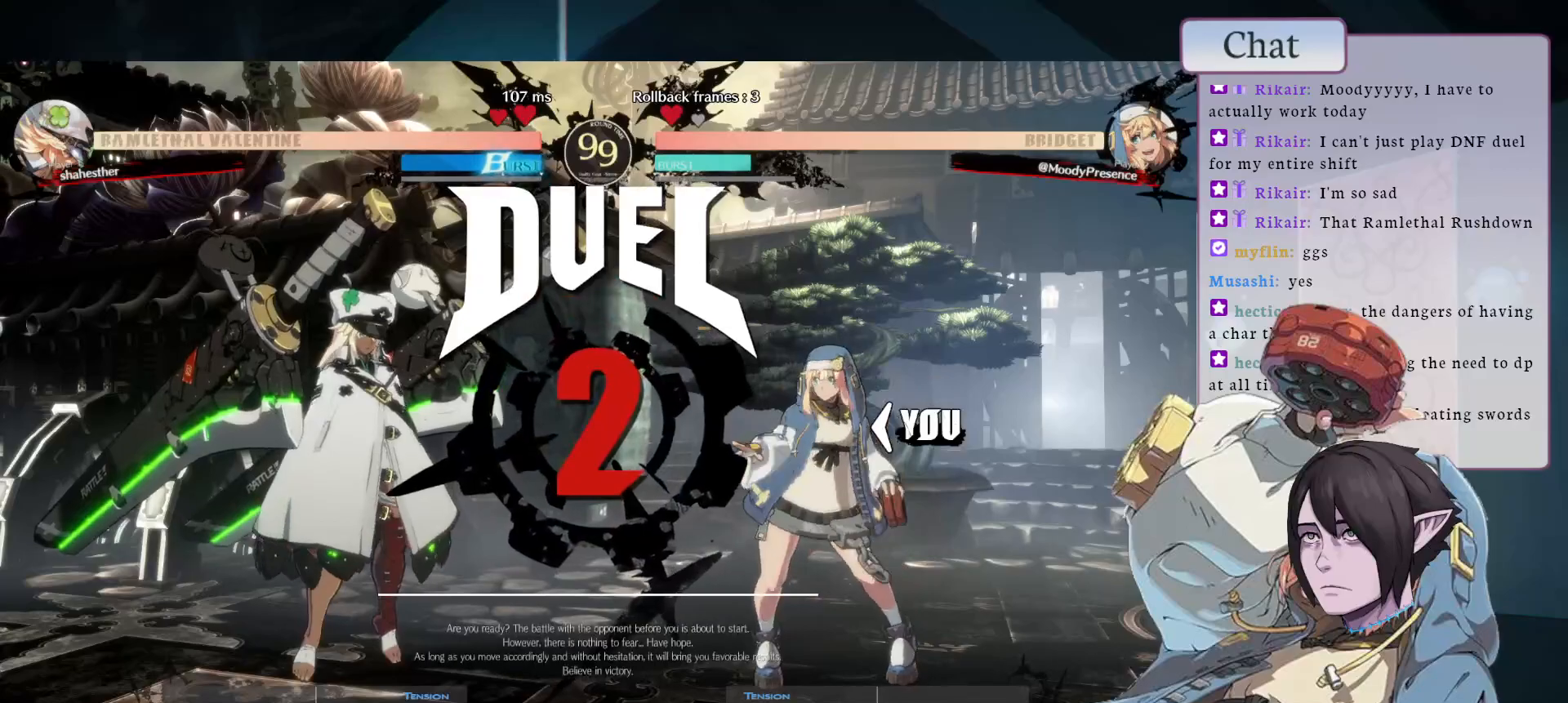
{"buttons": [], "left_stick": "center", "events": []}
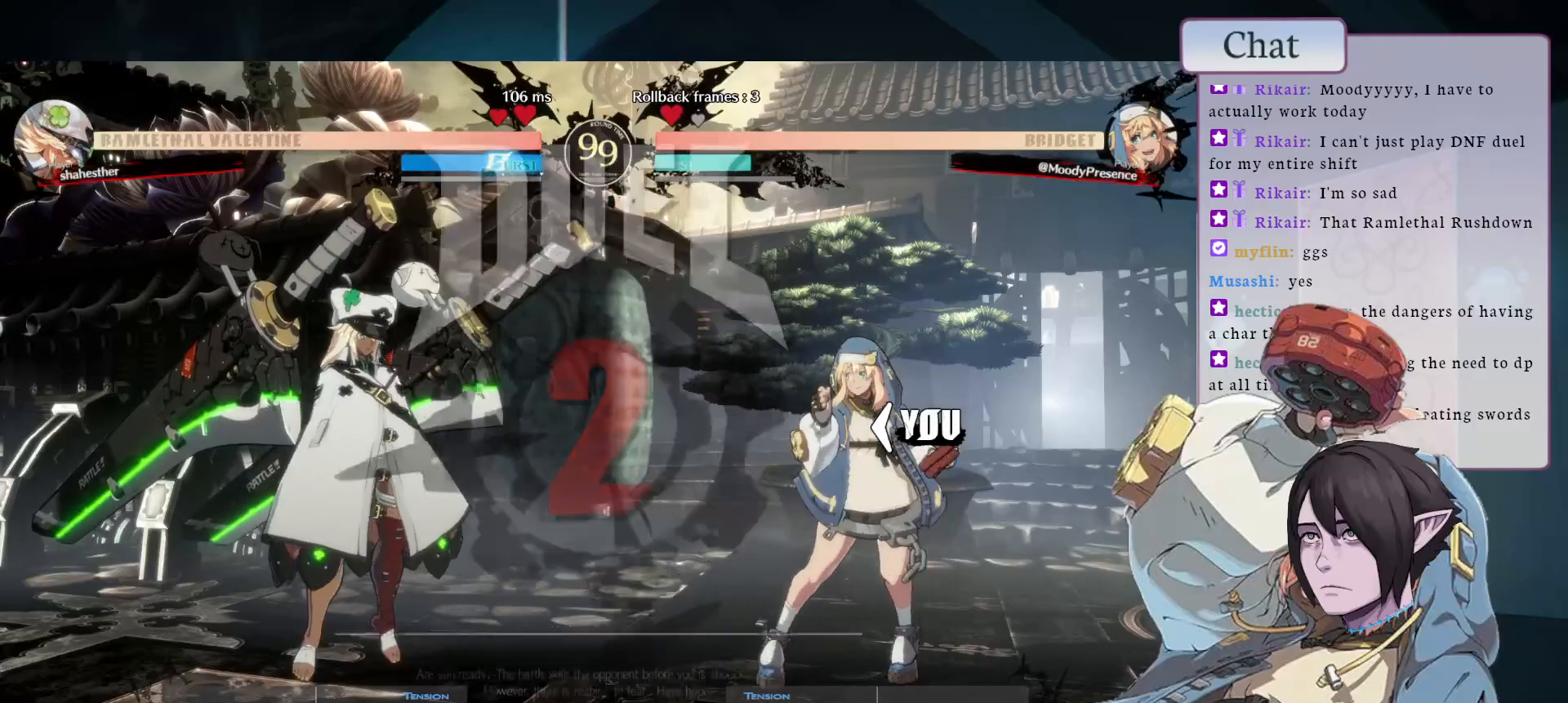
{"buttons": [], "left_stick": "center", "events": []}
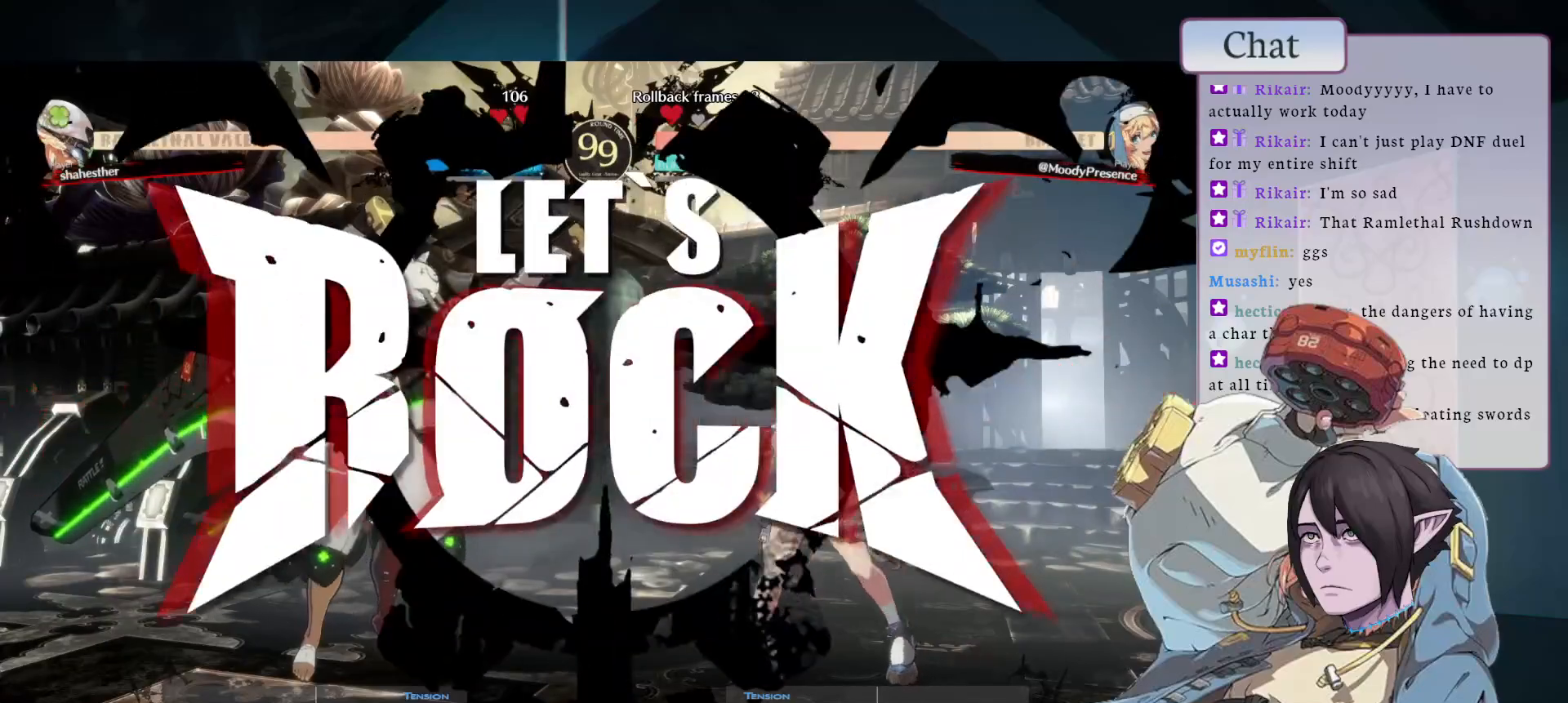
{"buttons": [], "left_stick": "center", "events": []}
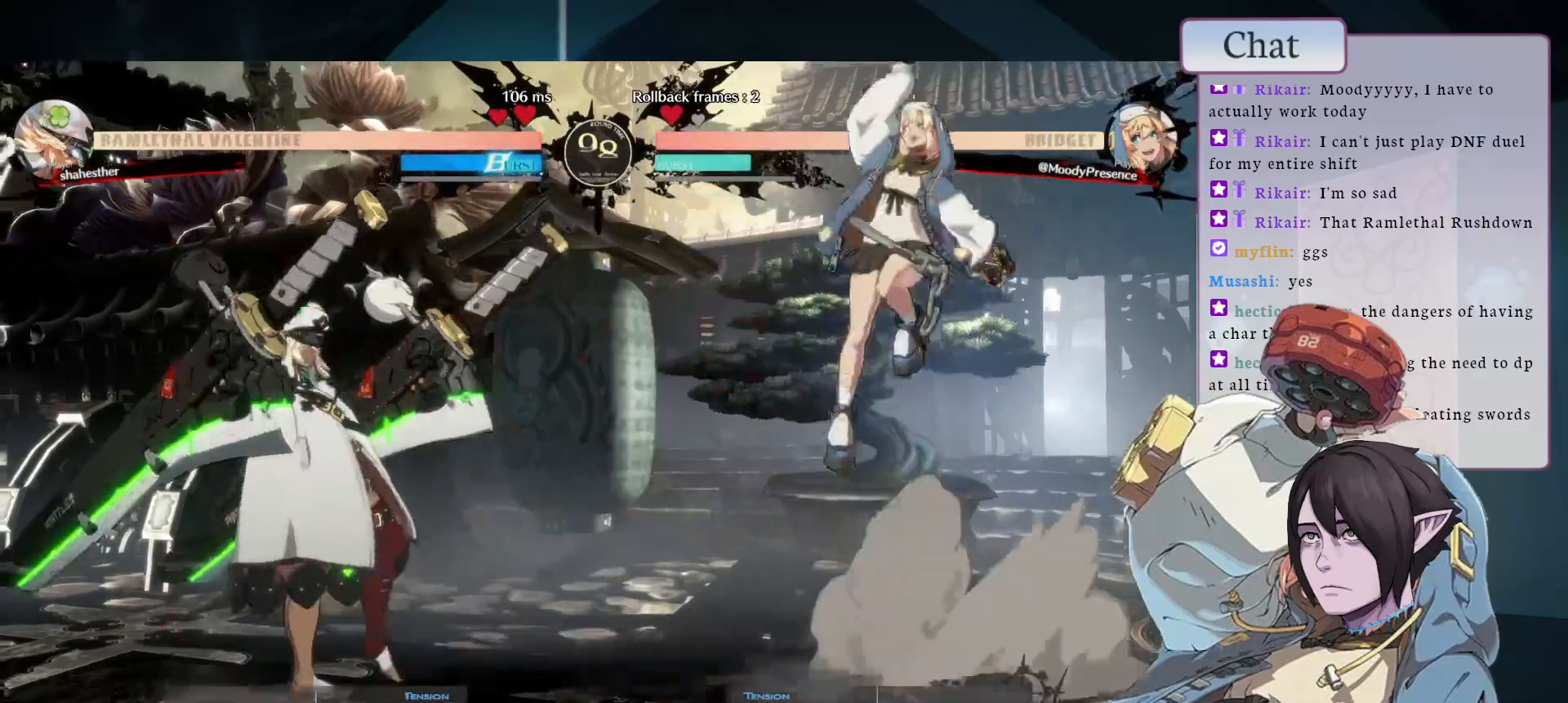
{"buttons": [], "left_stick": "center", "events": [[267, "L2", "down"], [483, "L2", "up"]]}
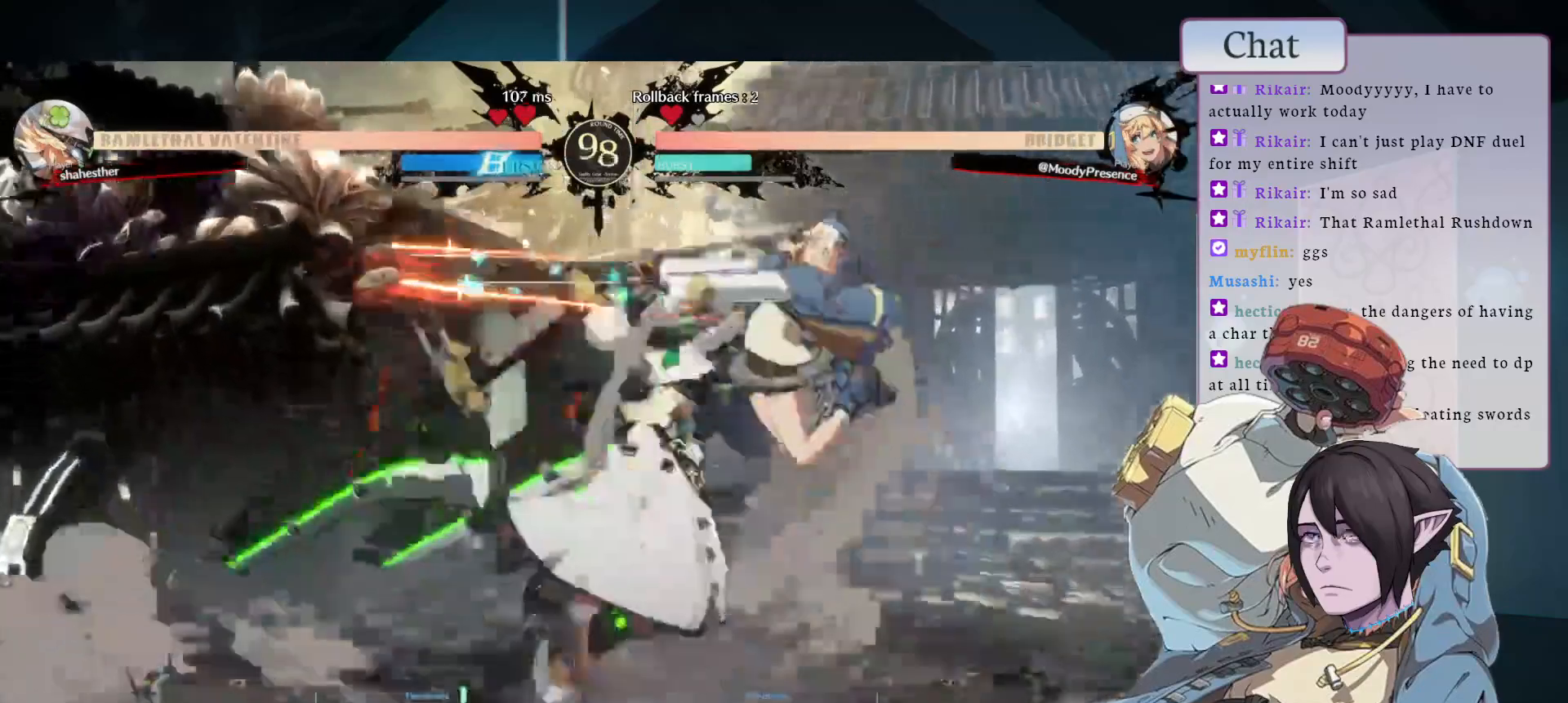
{"buttons": [], "left_stick": "center", "events": []}
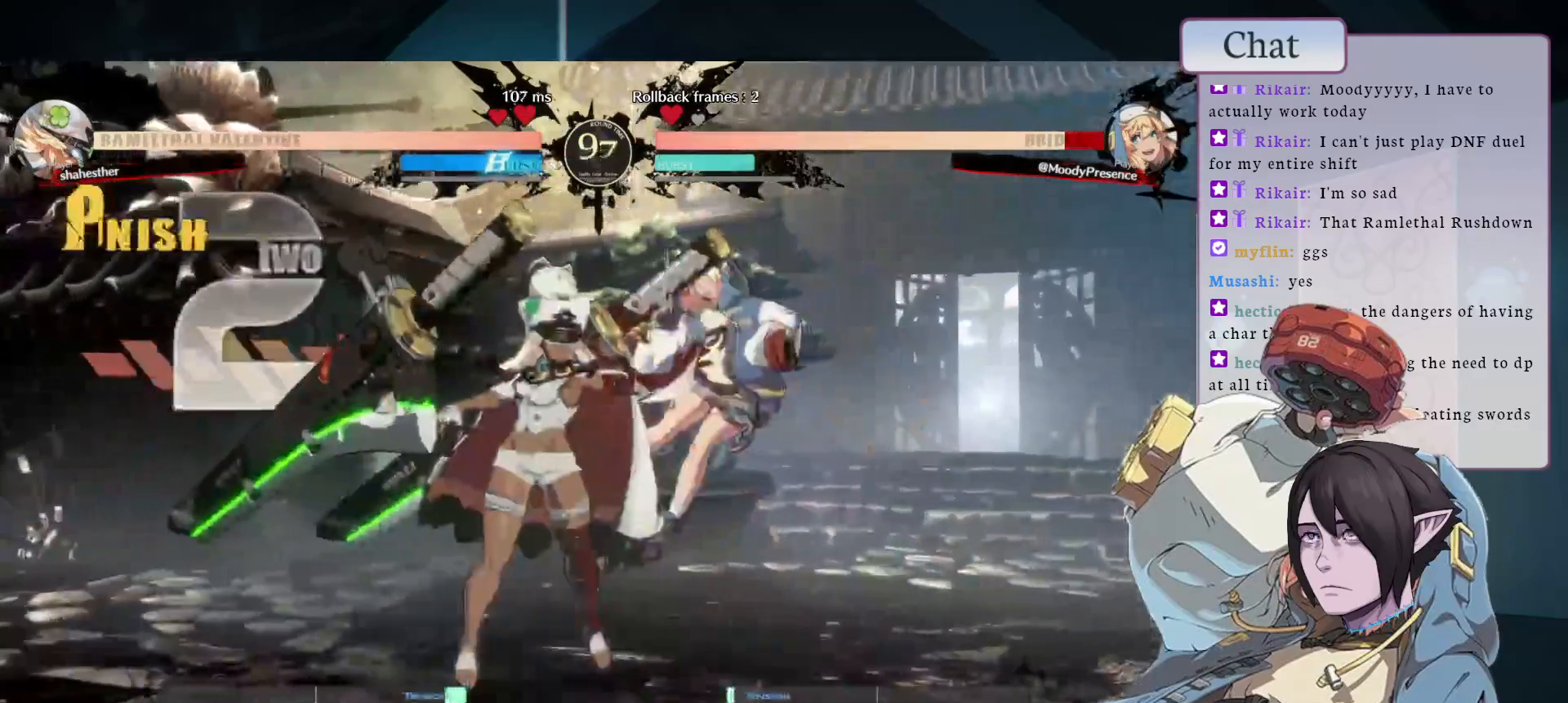
{"buttons": [], "left_stick": "center", "events": [[217, "CROSS", "down"], [317, "CROSS", "up"]]}
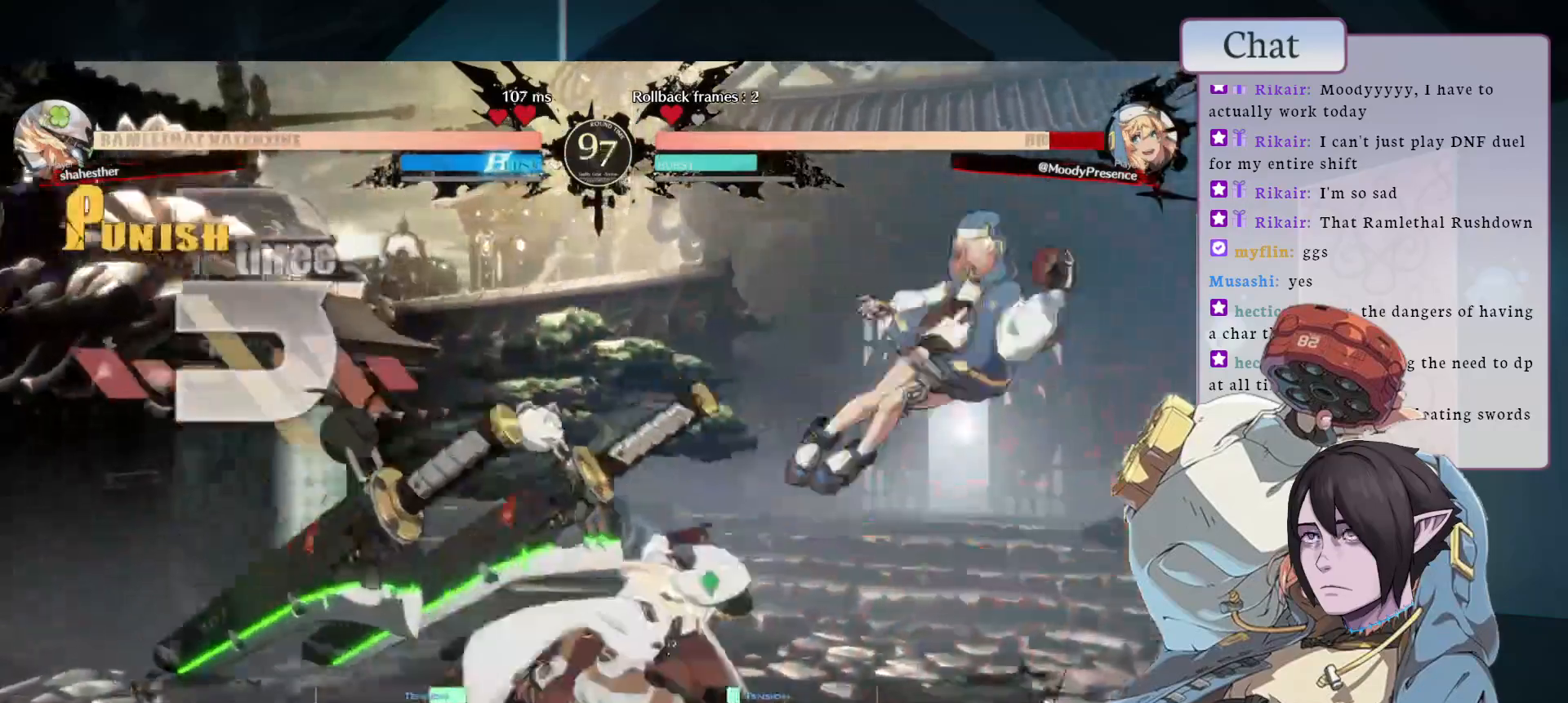
{"buttons": [], "left_stick": "center", "events": []}
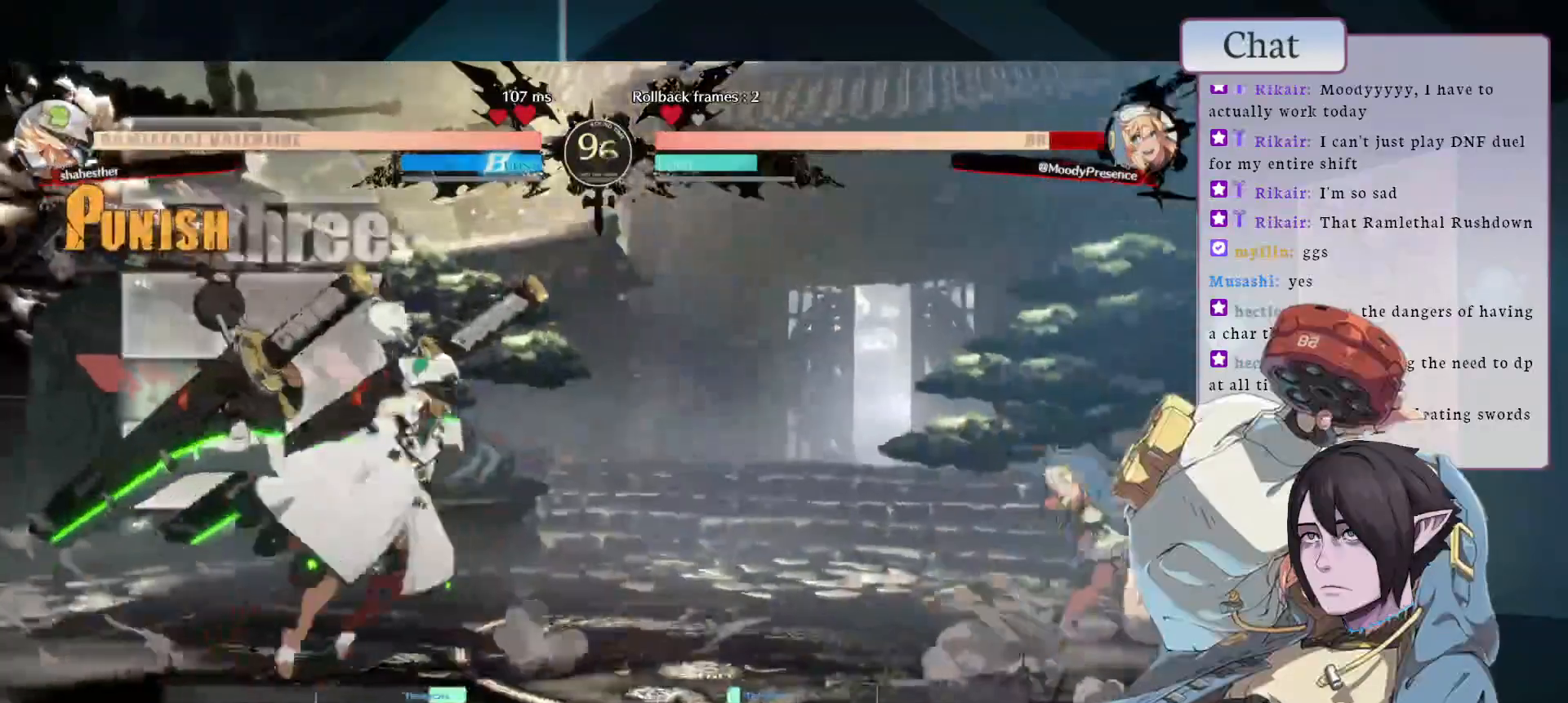
{"buttons": [], "left_stick": "center", "events": []}
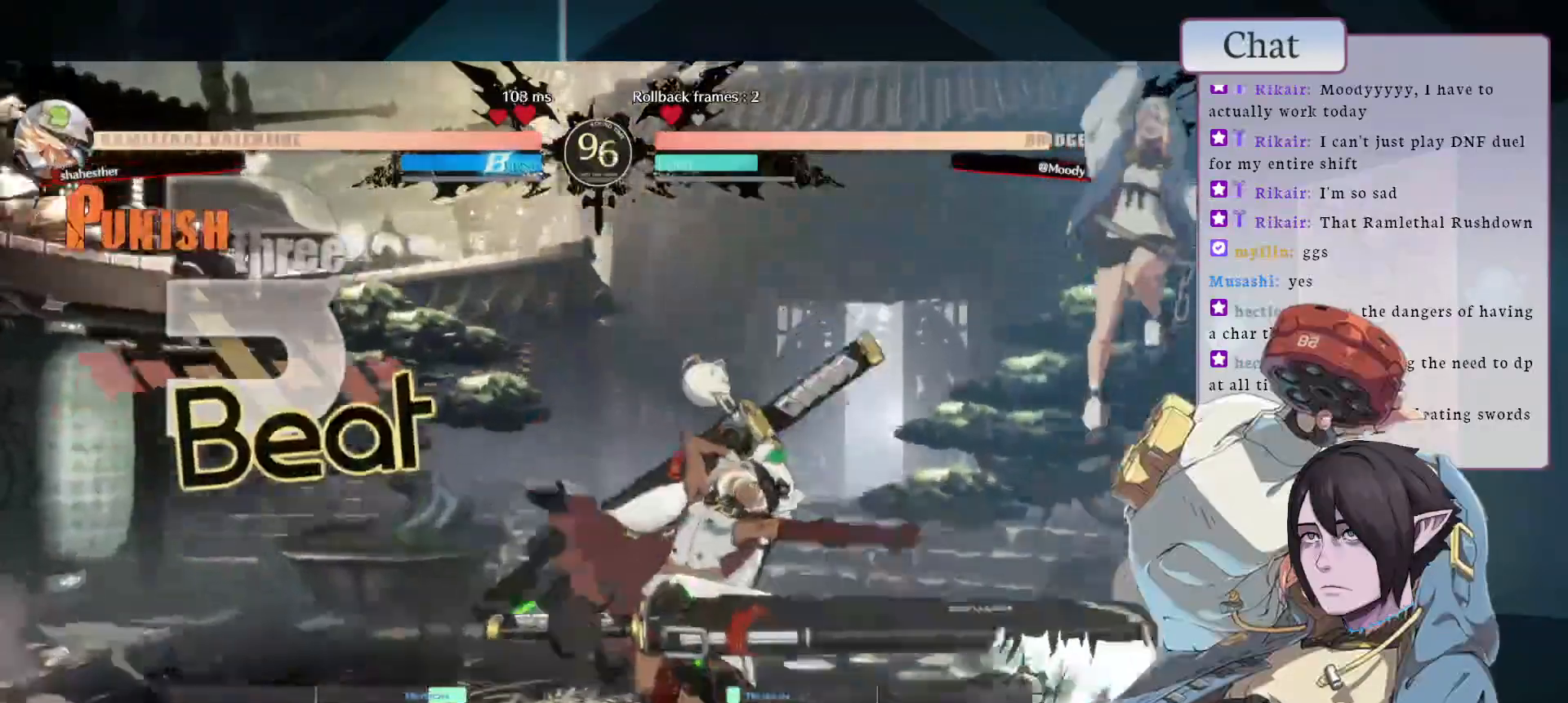
{"buttons": ["L1"], "left_stick": "center", "events": [[217, "L1", "down"]]}
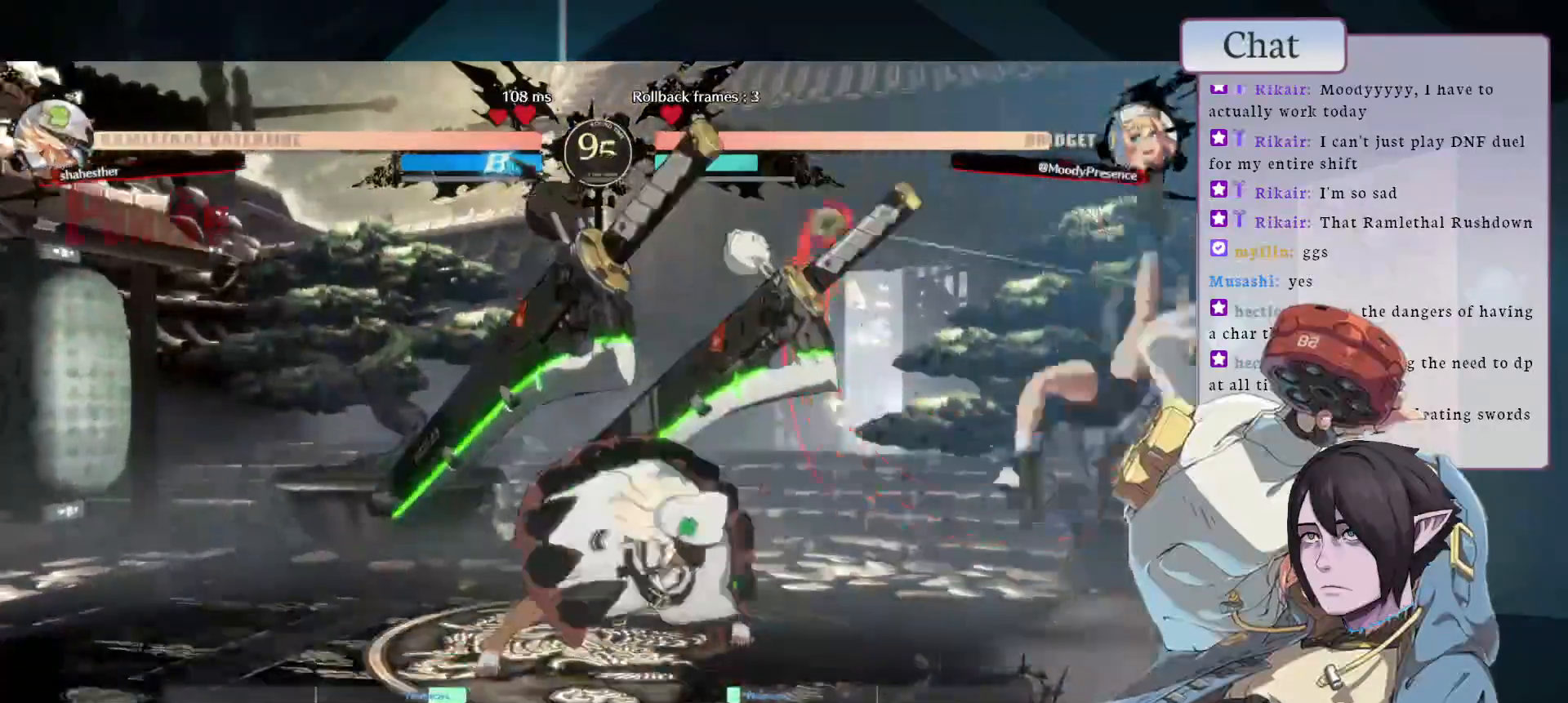
{"buttons": [], "left_stick": "center", "events": [[33, "L1", "up"], [333, "L1", "down"], [483, "L1", "up"]]}
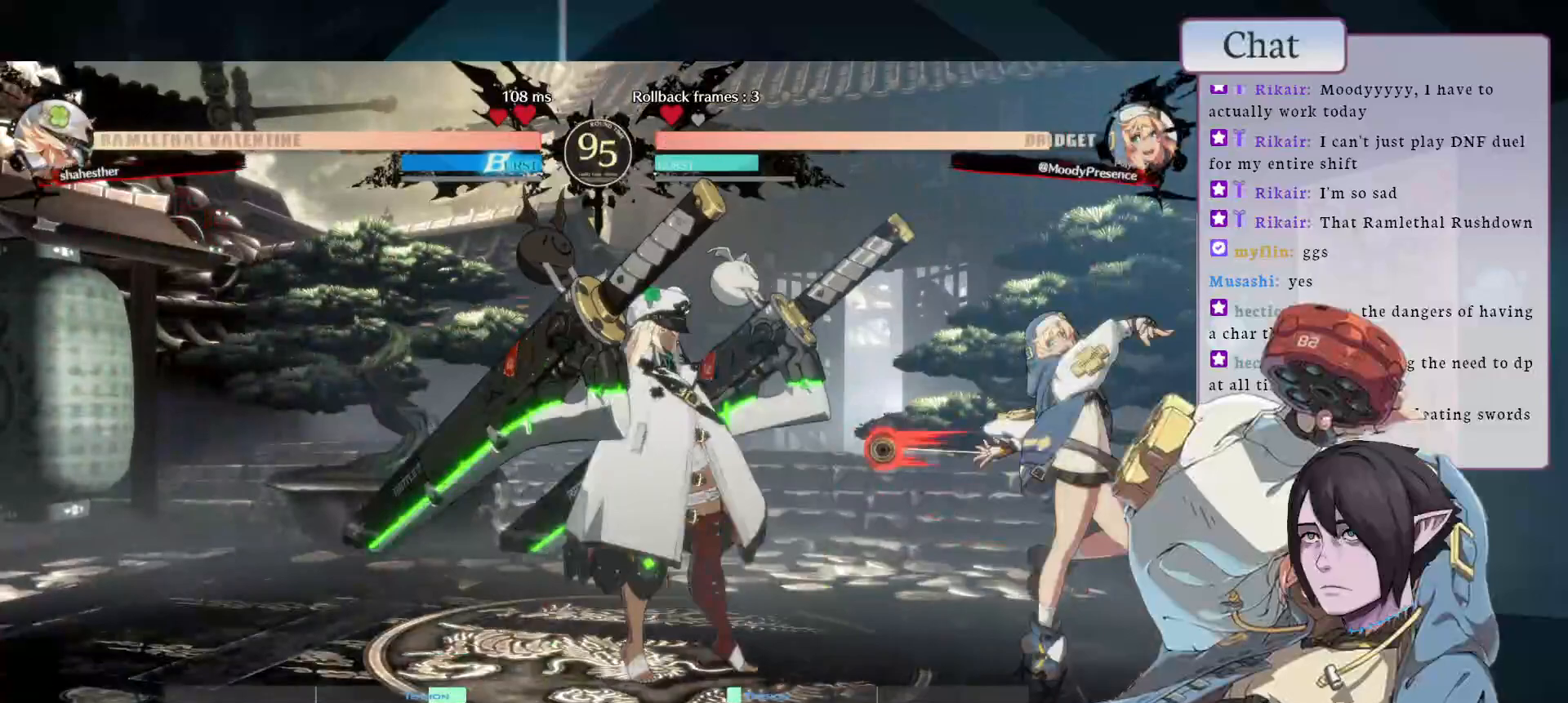
{"buttons": [], "left_stick": "center", "events": [[117, "L2", "down"], [217, "L2", "up"], [283, "L2", "down"], [367, "L2", "up"]]}
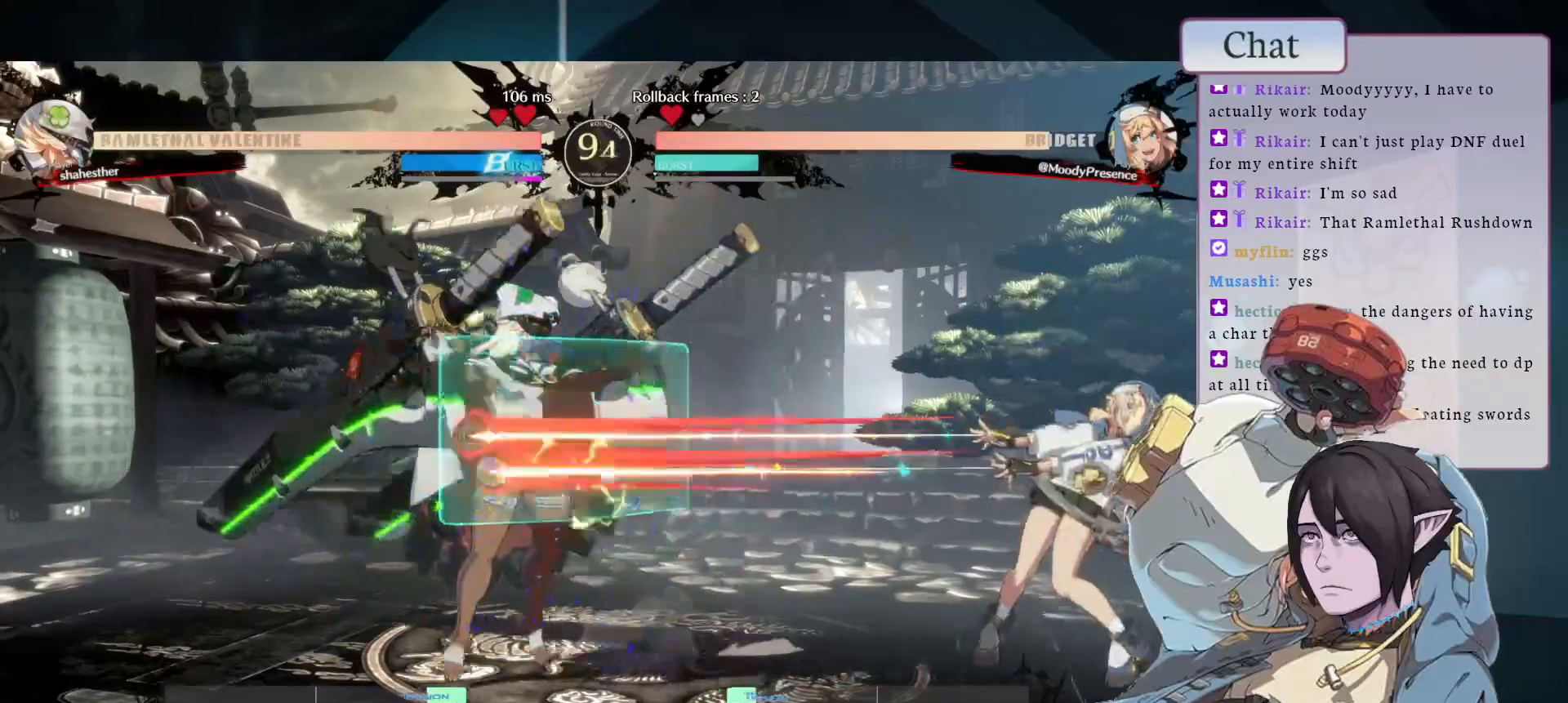
{"buttons": [], "left_stick": "center", "events": [[300, "L1", "down"], [450, "L1", "up"]]}
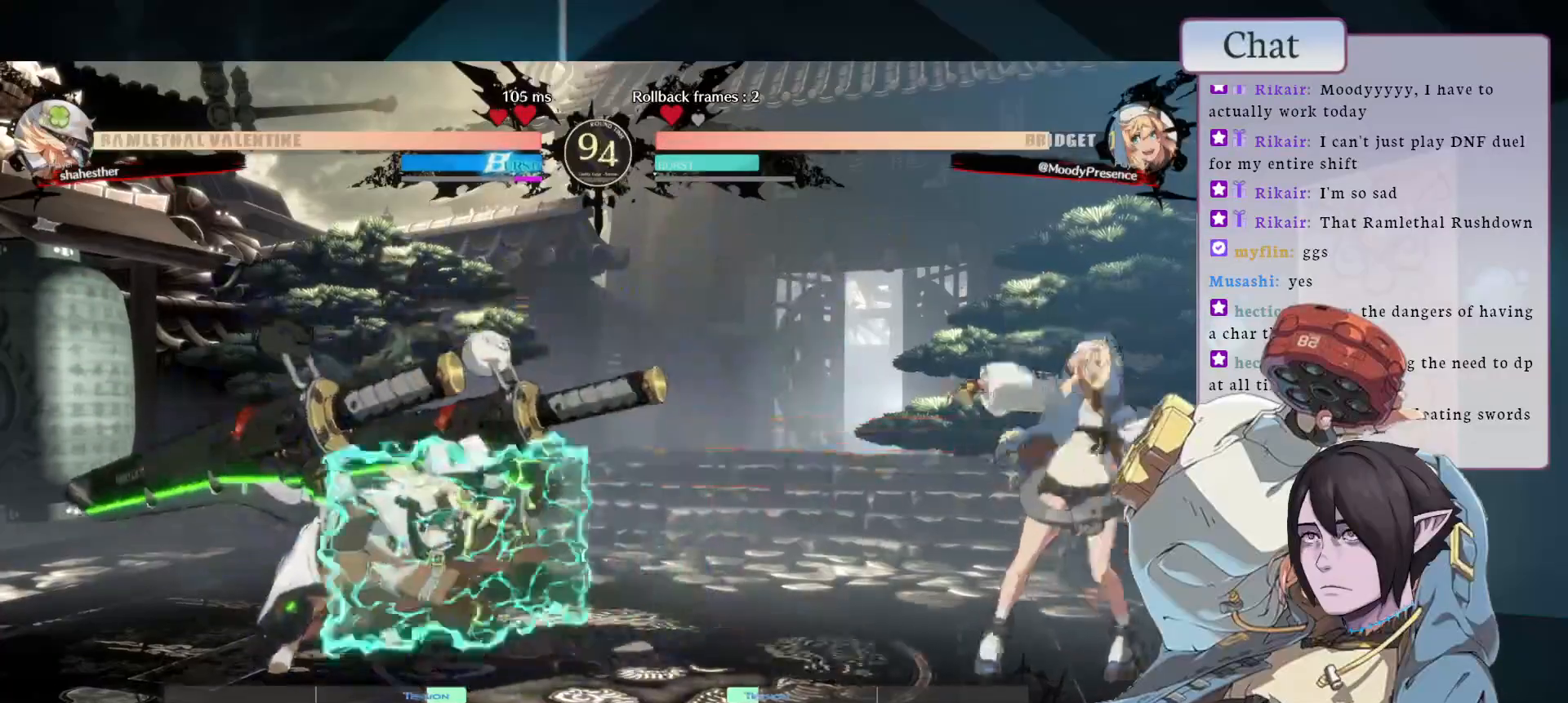
{"buttons": [], "left_stick": "center", "events": []}
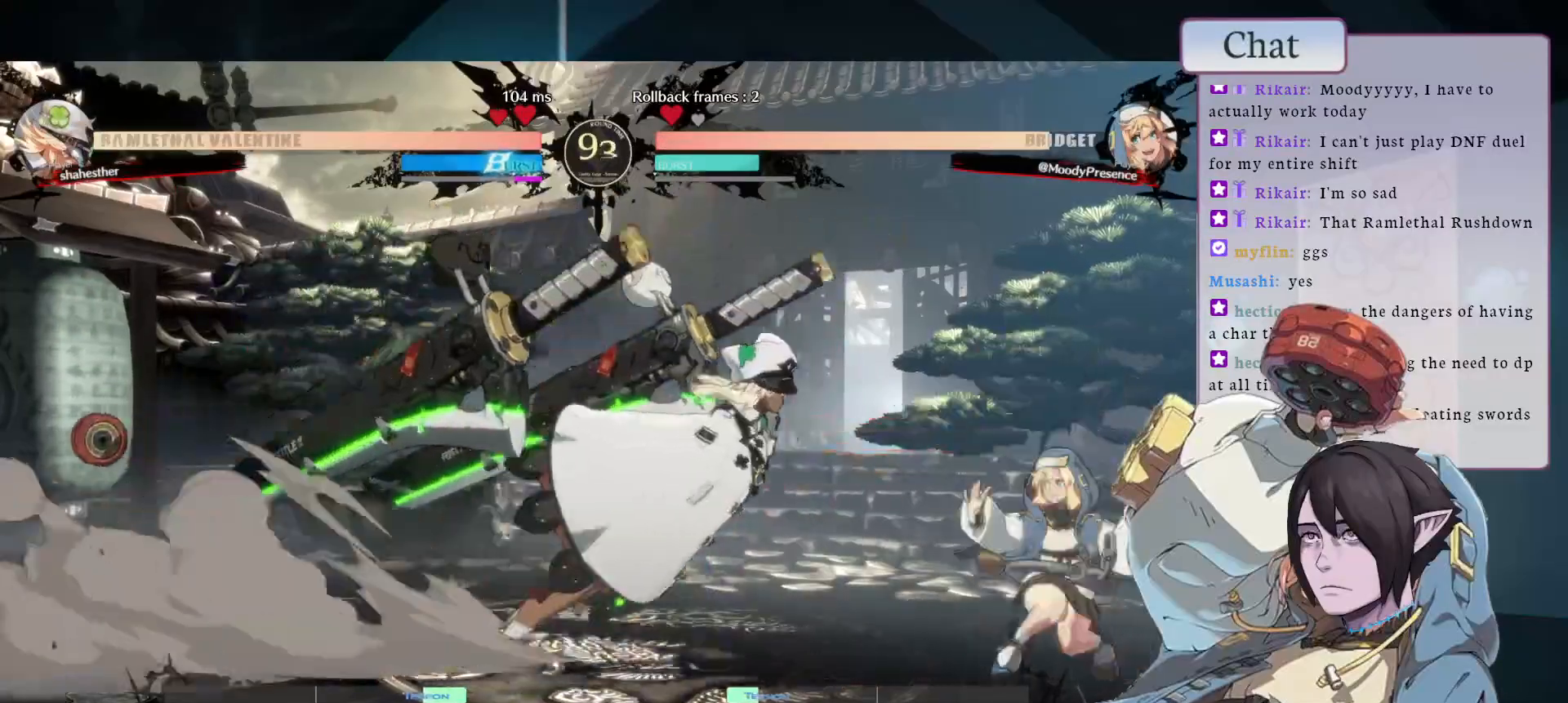
{"buttons": [], "left_stick": "center", "events": []}
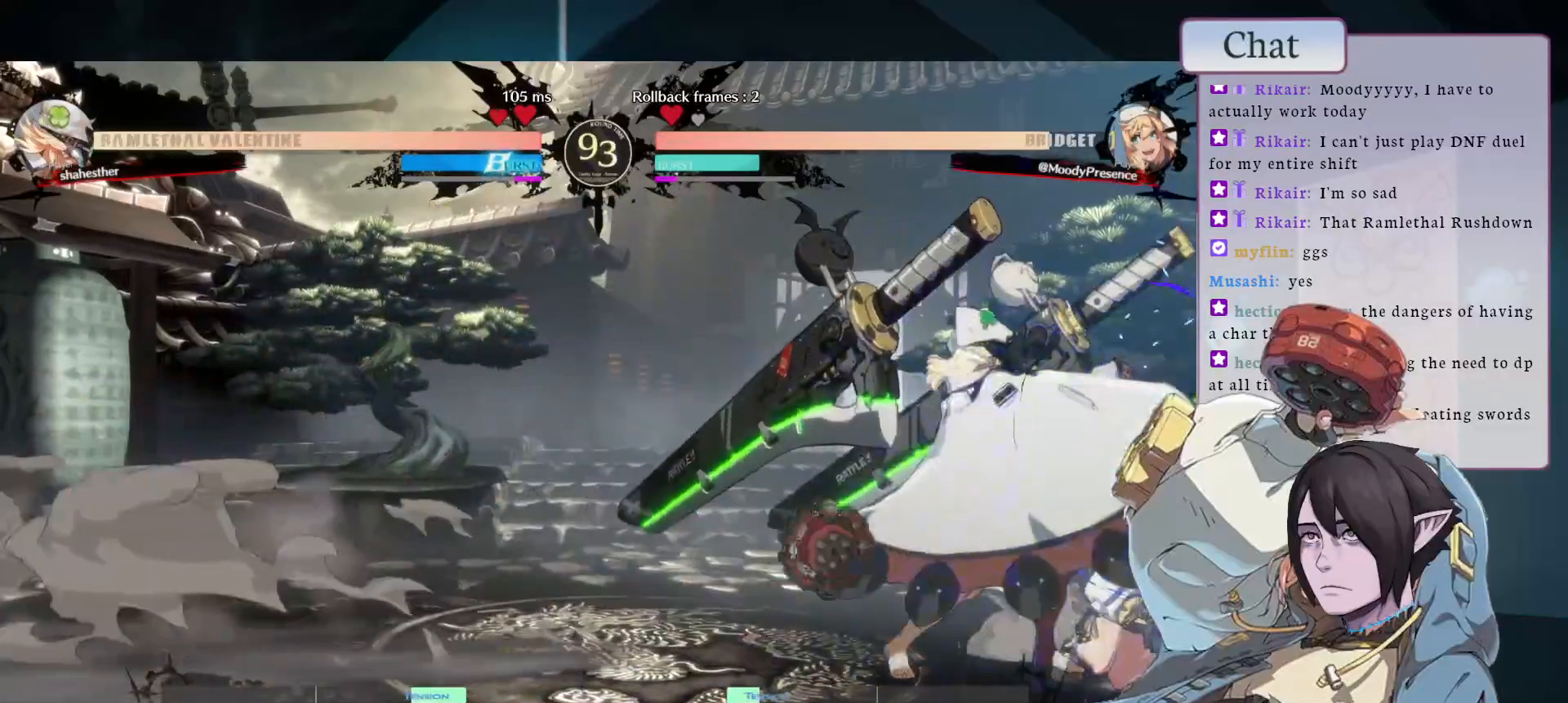
{"buttons": [], "left_stick": "center", "events": []}
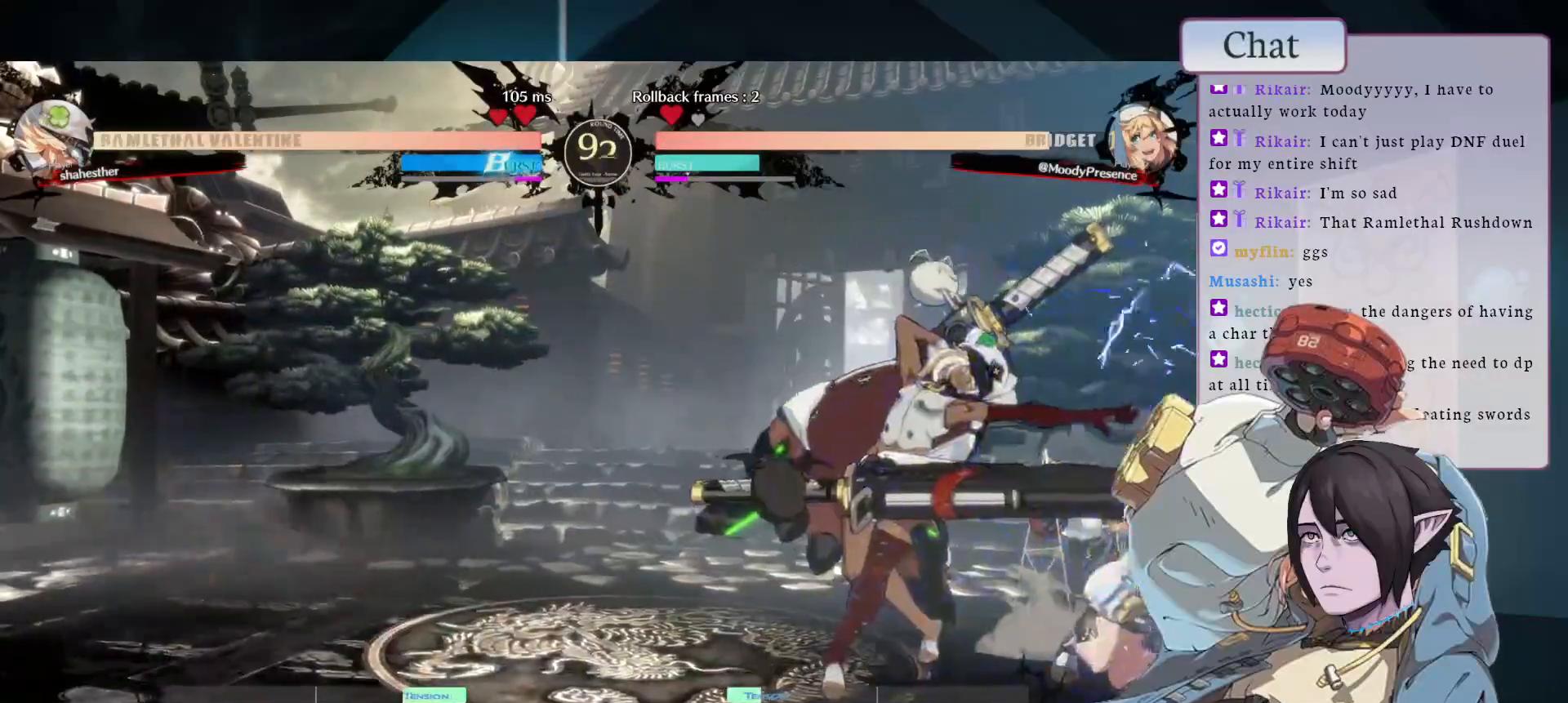
{"buttons": [], "left_stick": "center", "events": []}
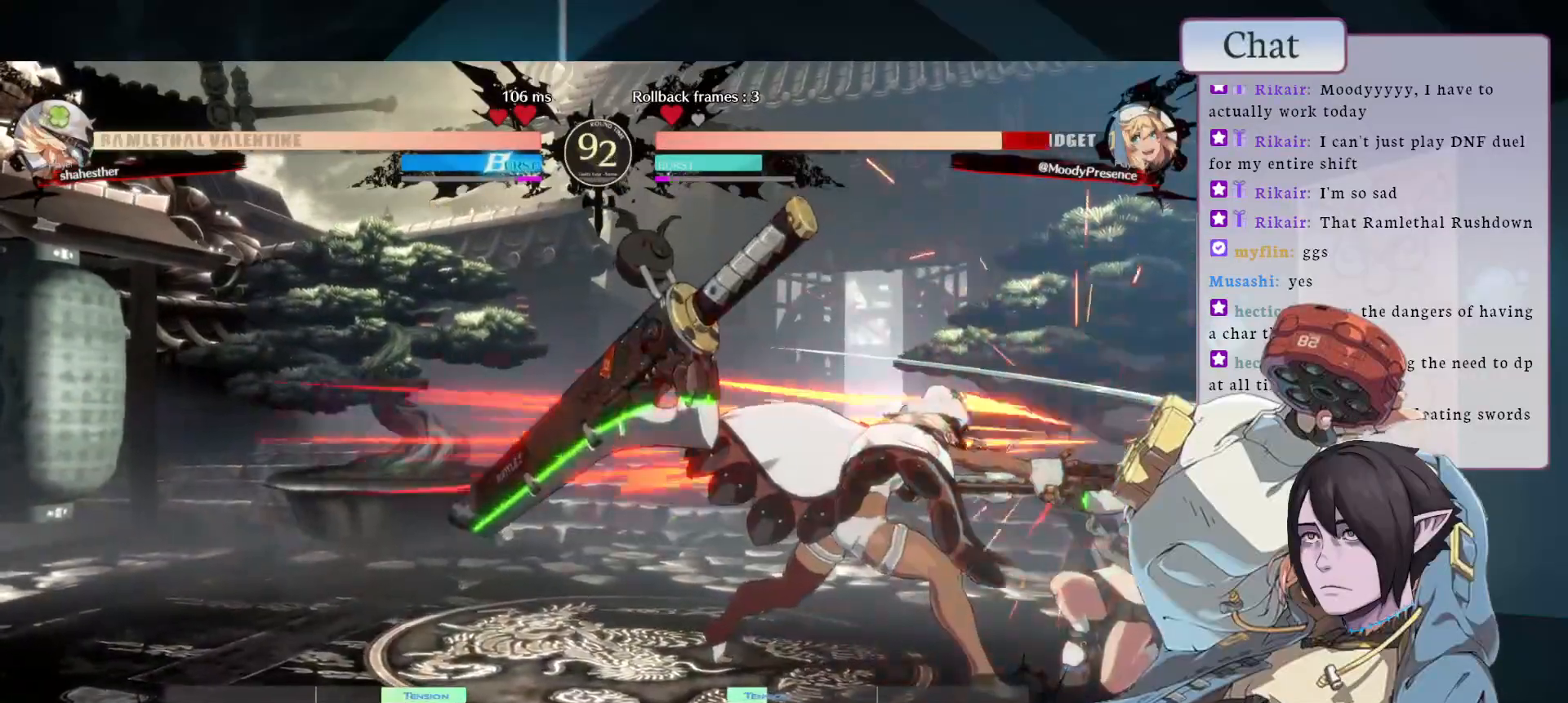
{"buttons": [], "left_stick": "center", "events": []}
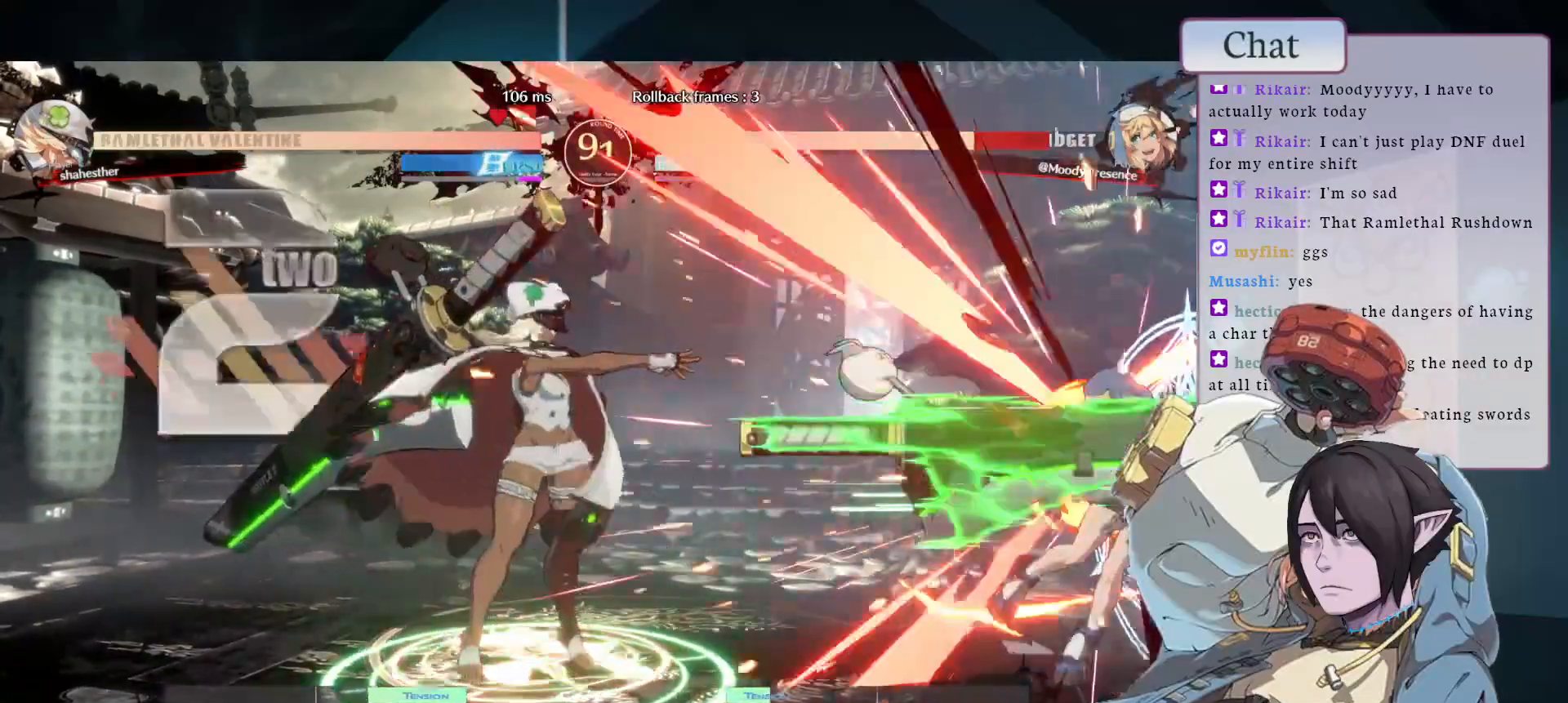
{"buttons": [], "left_stick": "center", "events": []}
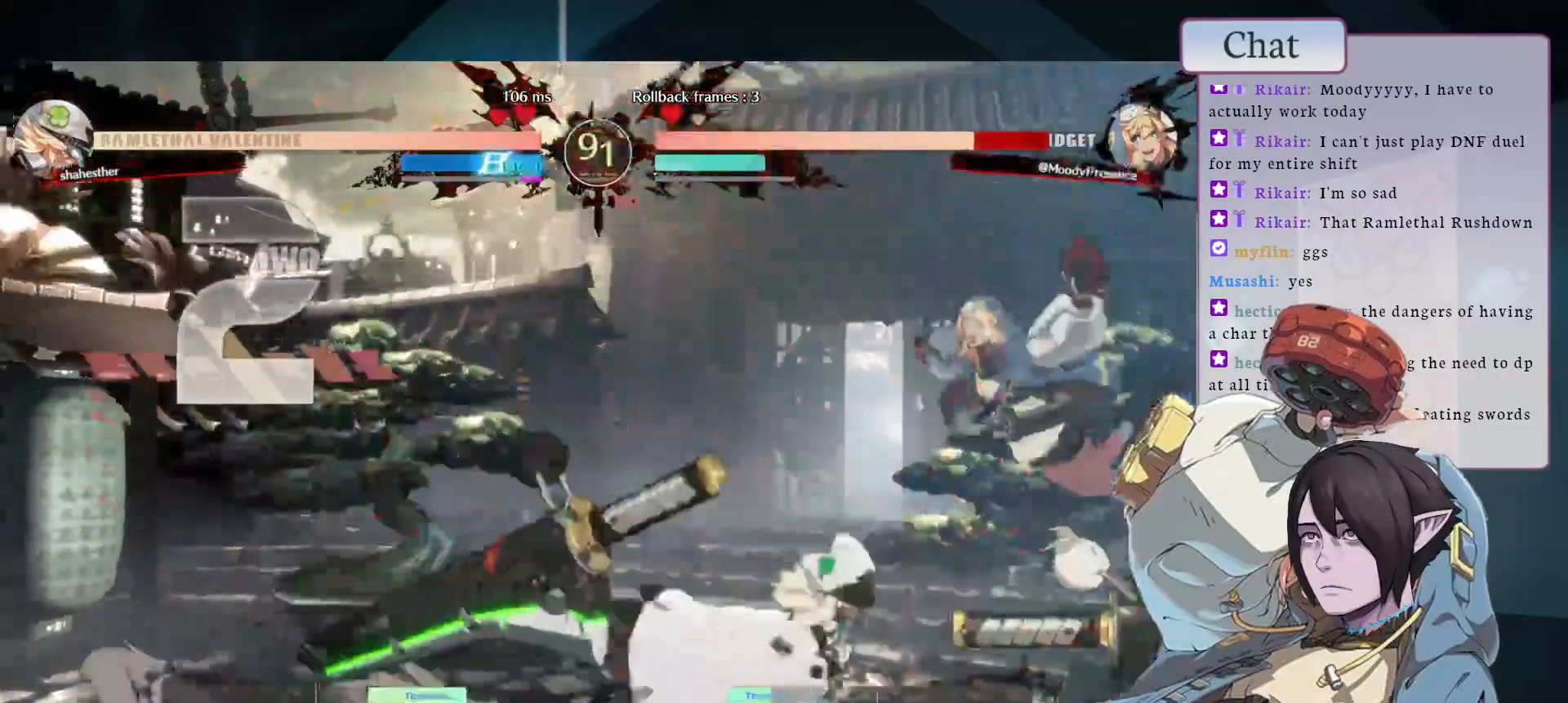
{"buttons": [], "left_stick": "center"}
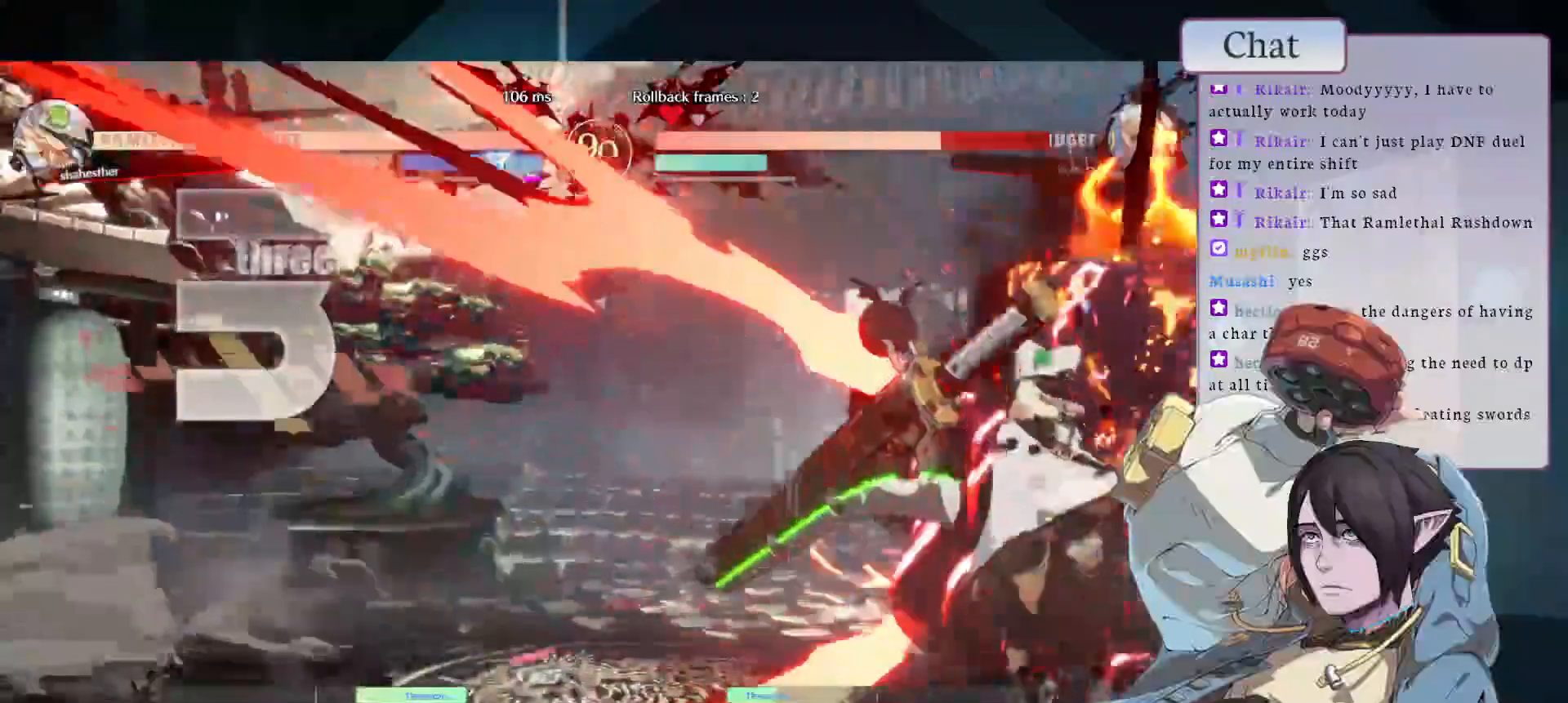
{"buttons": [], "left_stick": "center", "events": []}
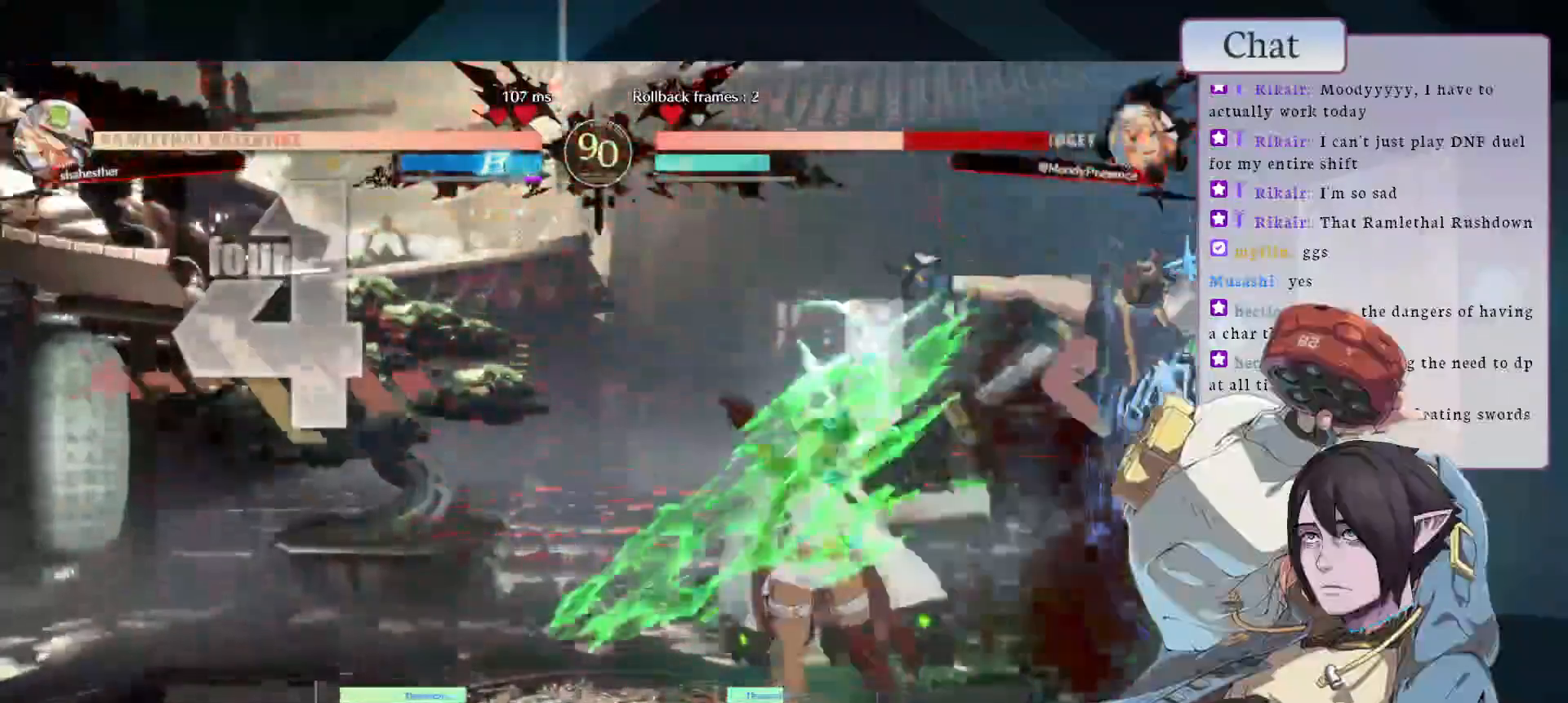
{"buttons": ["START"], "left_stick": "center", "events": [[433, "START", "down"]]}
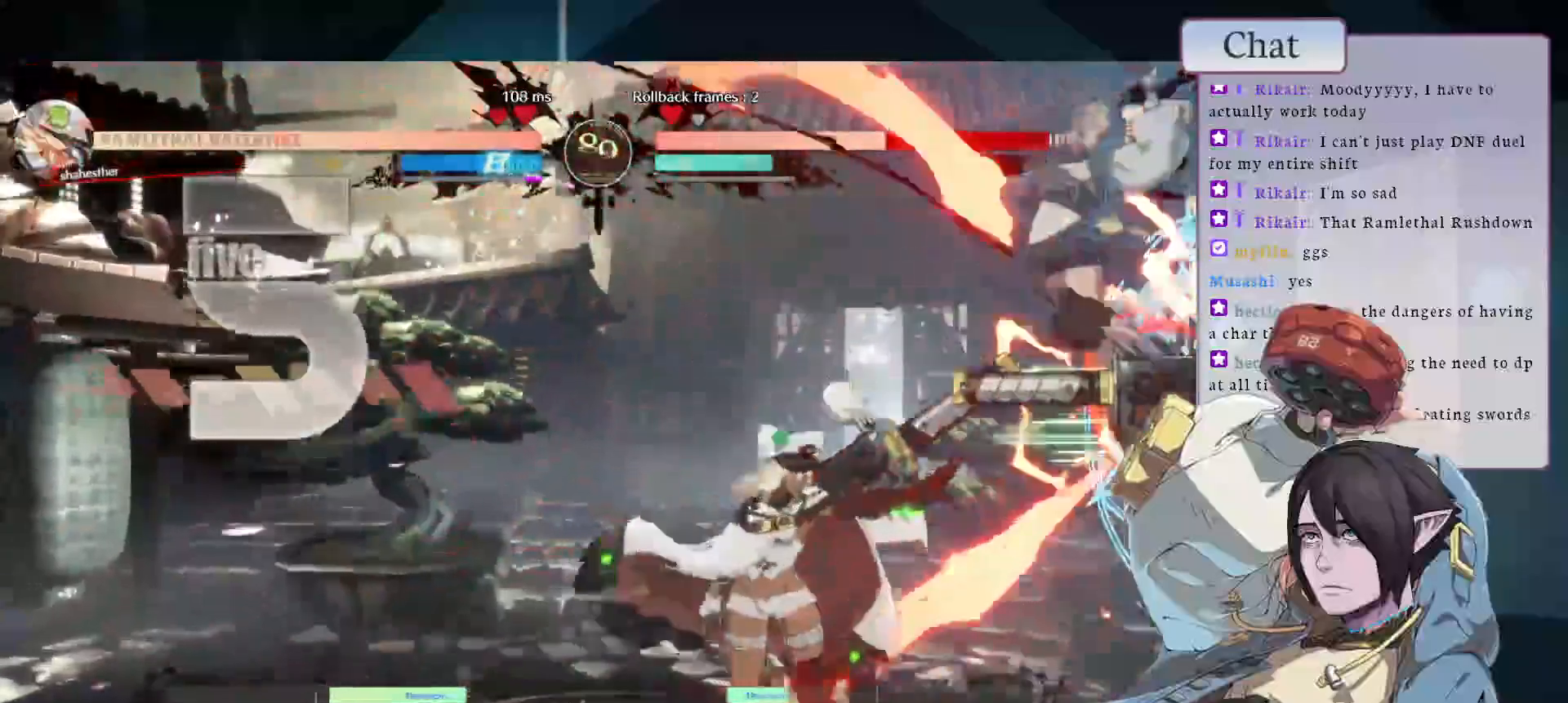
{"buttons": [], "left_stick": "center"}